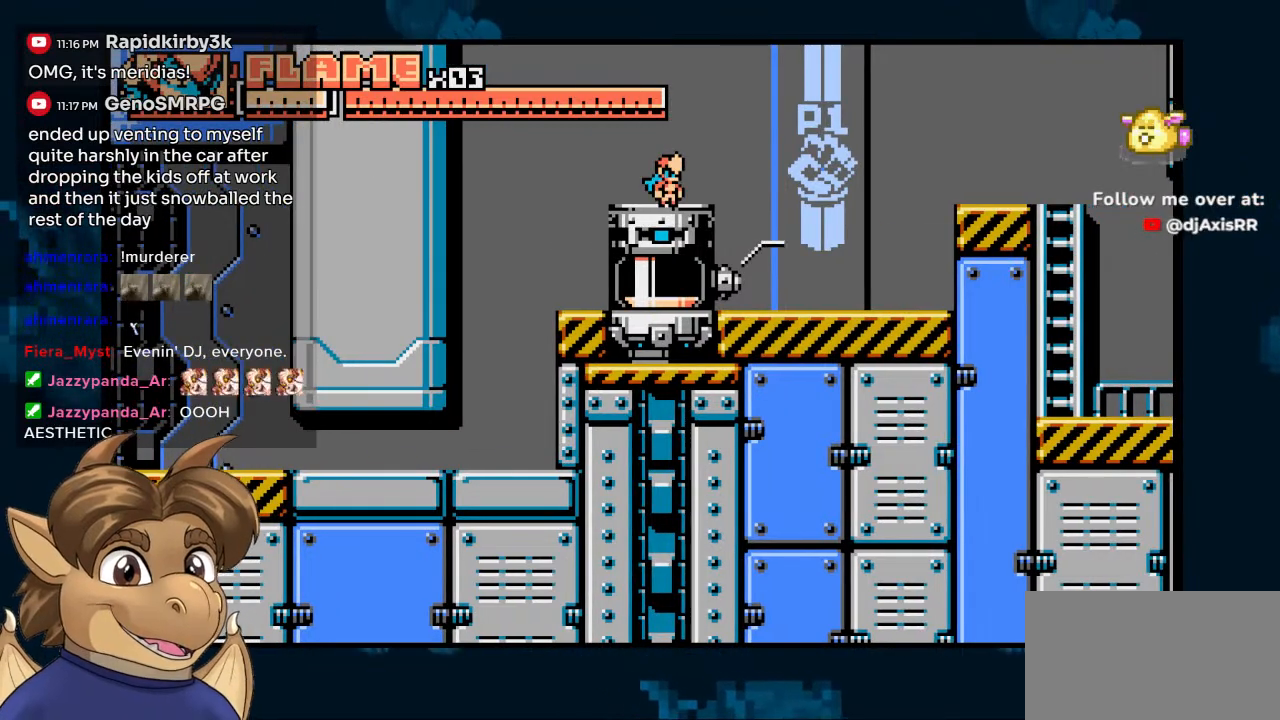
Gameplay with a controller (Nintendo layout); each line is a JSON object with the inputs held at the frame after it (dt_ms = milliseconds from this image to that frame). "events" lists button and stick changes between this image and that frame as [ms after this image, input, new state], when the widget could be followed in between. Not read: DPAD_UP L1 L2 L3 R1 R2 R3 Z.
{"dt_ms": 500, "buttons": [], "left_stick": "center", "right_stick": "center", "events": [[283, "DPAD_RIGHT", "down"], [383, "DPAD_RIGHT", "up"]]}
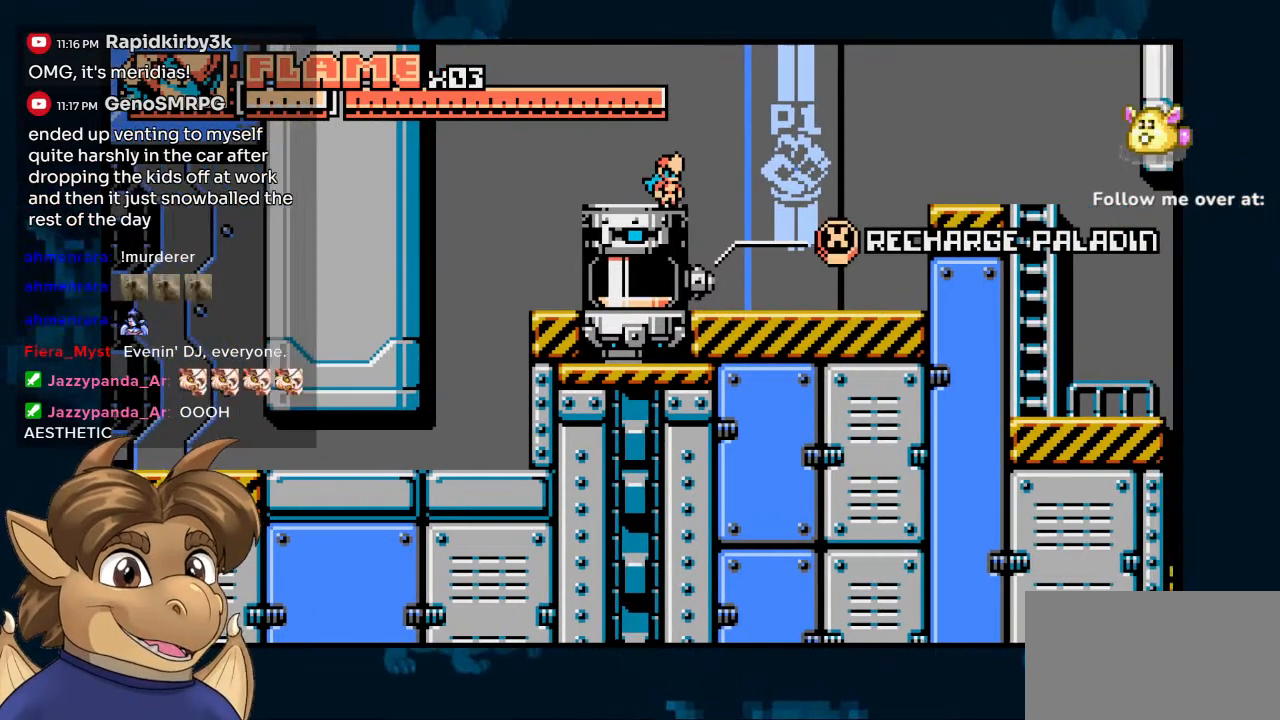
{"dt_ms": 500, "buttons": [], "left_stick": "center", "right_stick": "center", "events": []}
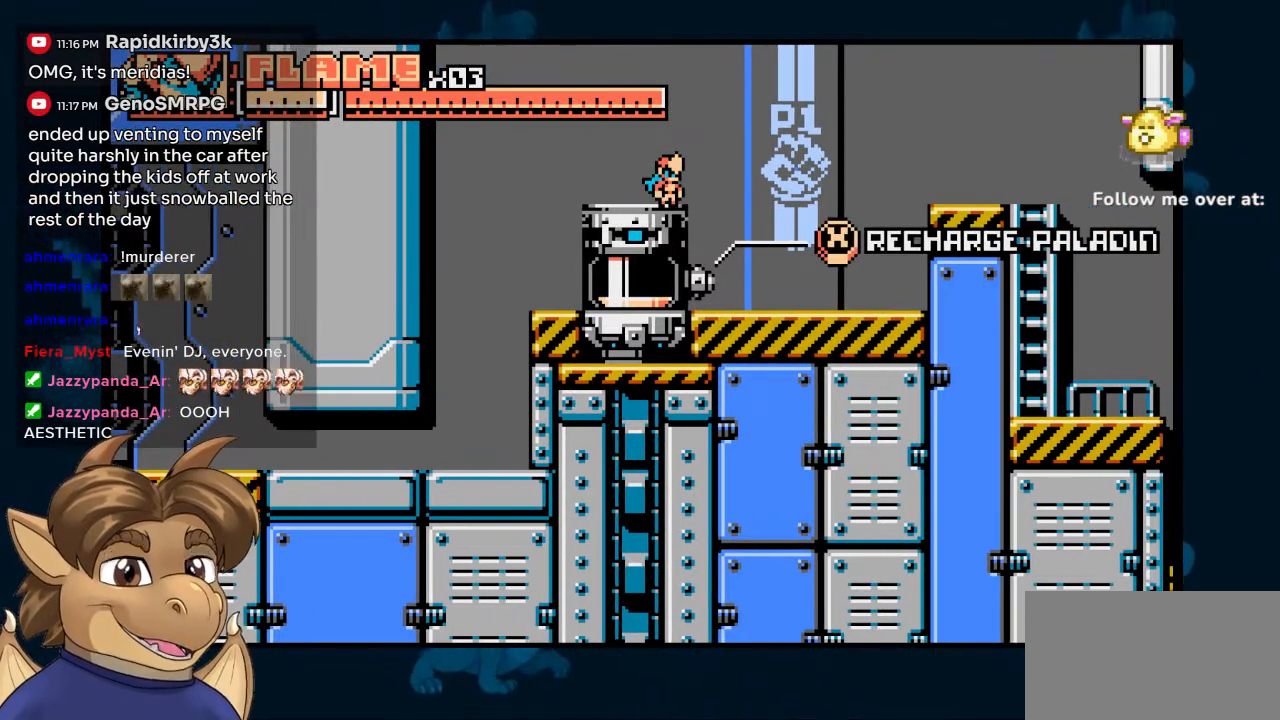
{"dt_ms": 500, "buttons": [], "left_stick": "center", "right_stick": "center", "events": []}
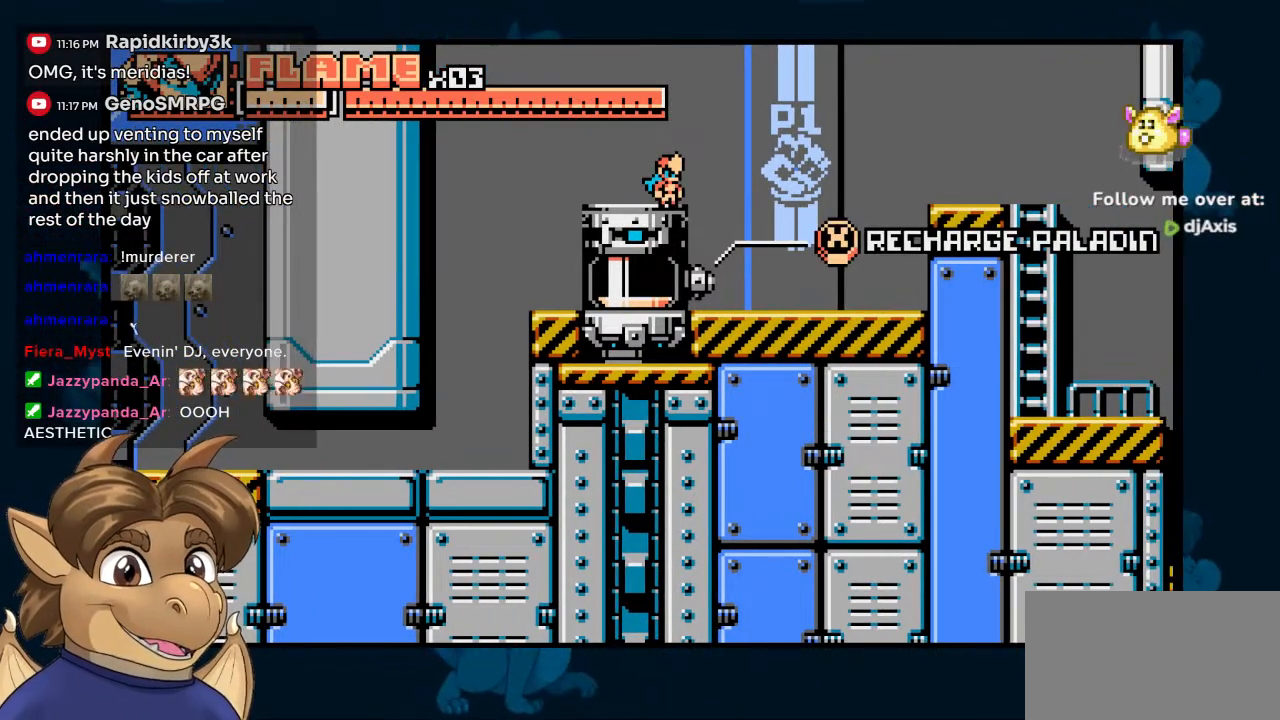
{"dt_ms": 500, "buttons": [], "left_stick": "center", "right_stick": "center", "events": []}
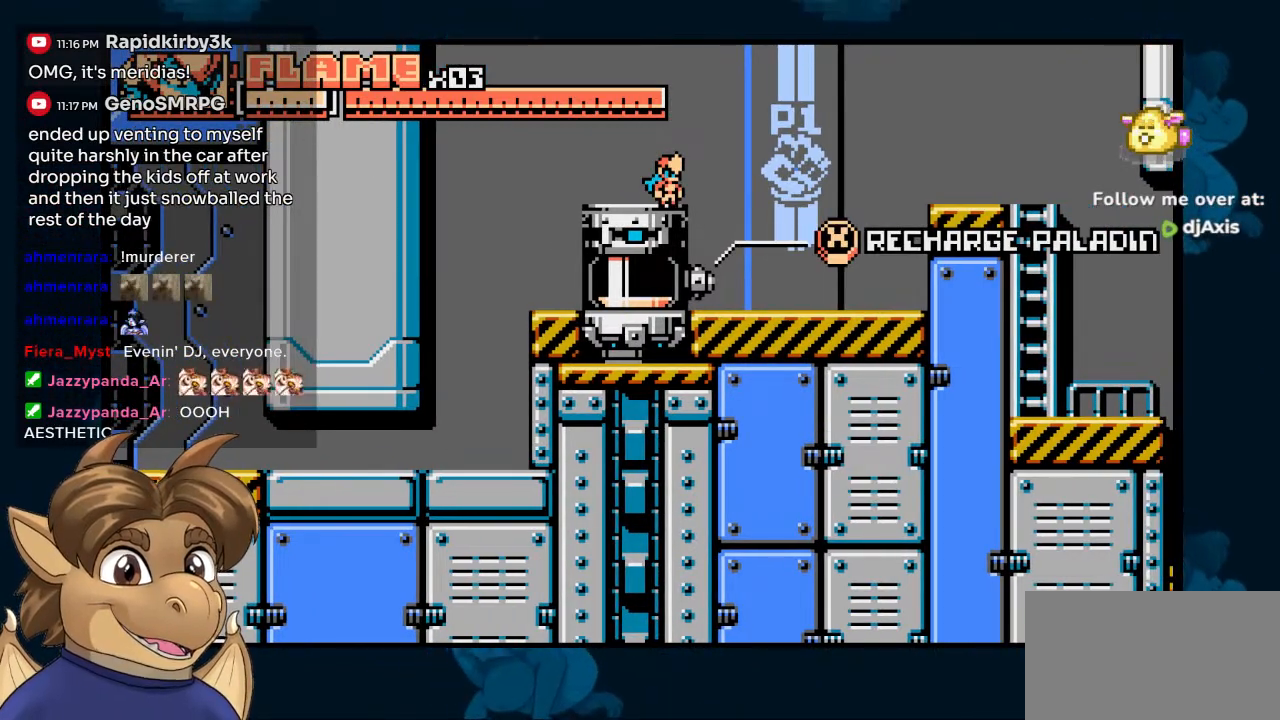
{"dt_ms": 500, "buttons": [], "left_stick": "center", "right_stick": "center", "events": [[50, "DPAD_RIGHT", "down"], [167, "DPAD_RIGHT", "up"]]}
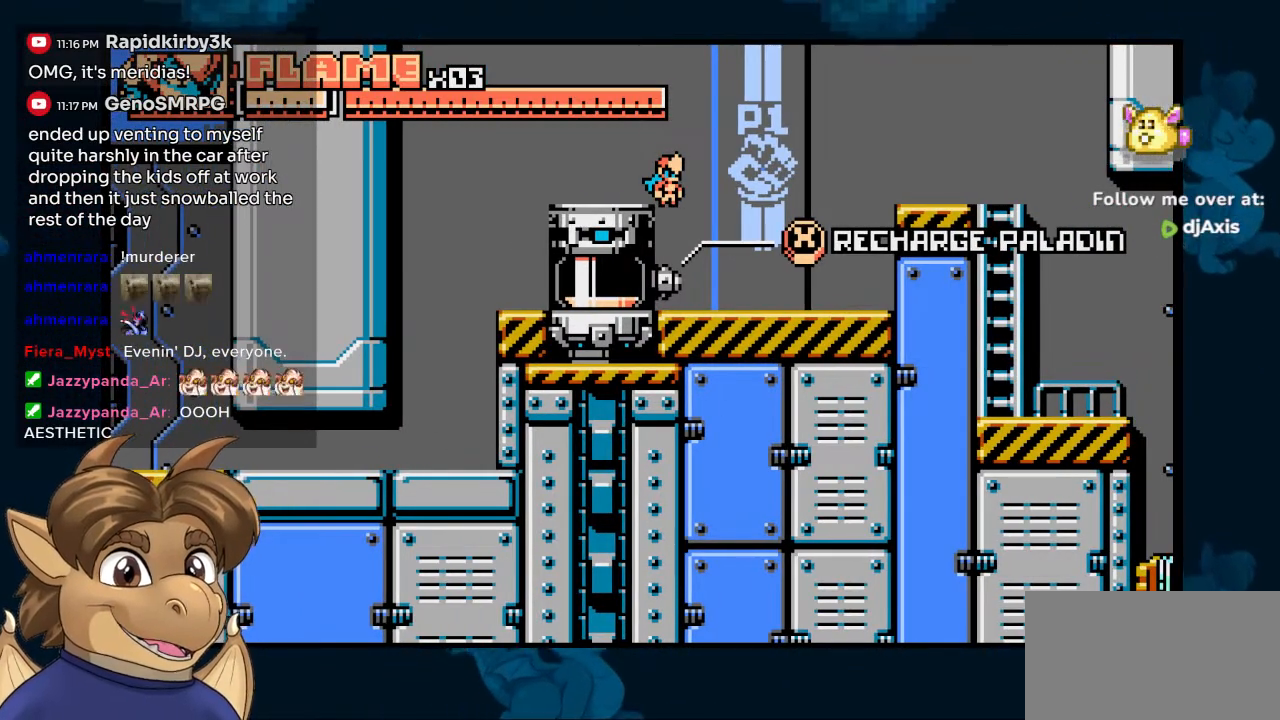
{"dt_ms": 500, "buttons": ["DPAD_RIGHT"], "left_stick": "center", "right_stick": "center", "events": [[50, "B", "down"], [133, "DPAD_RIGHT", "down"], [183, "B", "up"]]}
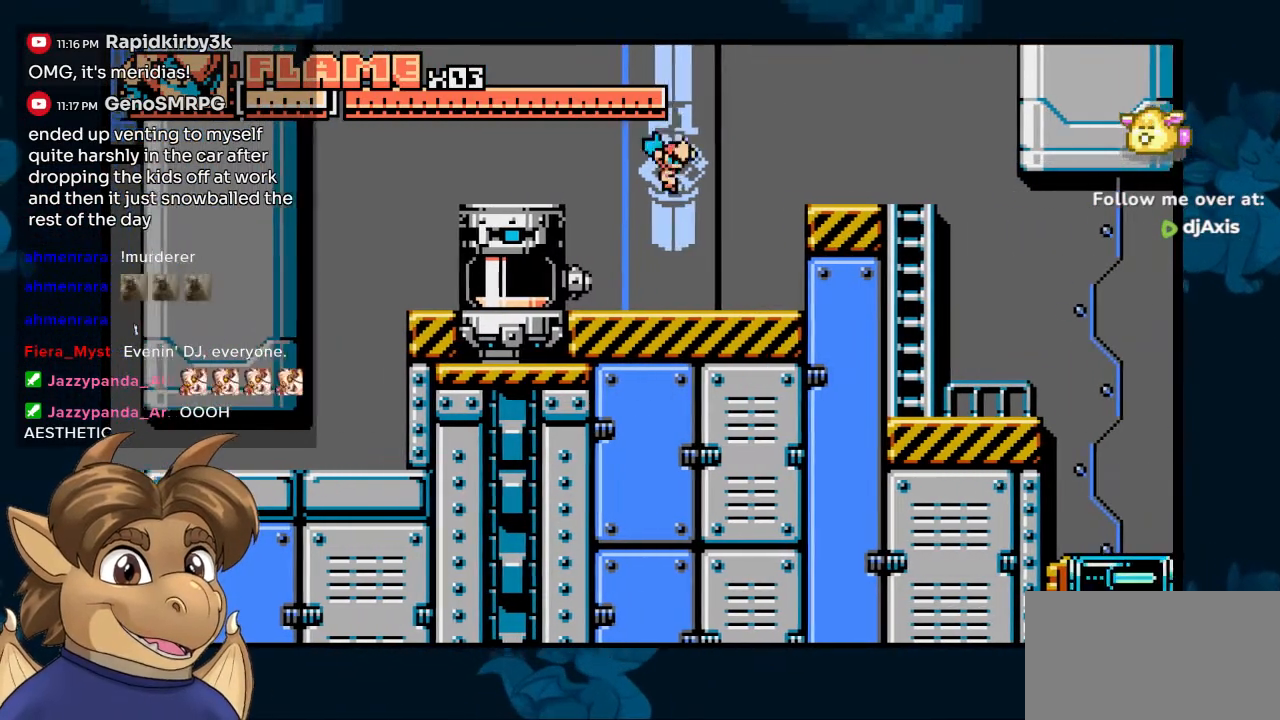
{"dt_ms": 500, "buttons": [], "left_stick": "center", "right_stick": "center", "events": [[433, "DPAD_RIGHT", "up"]]}
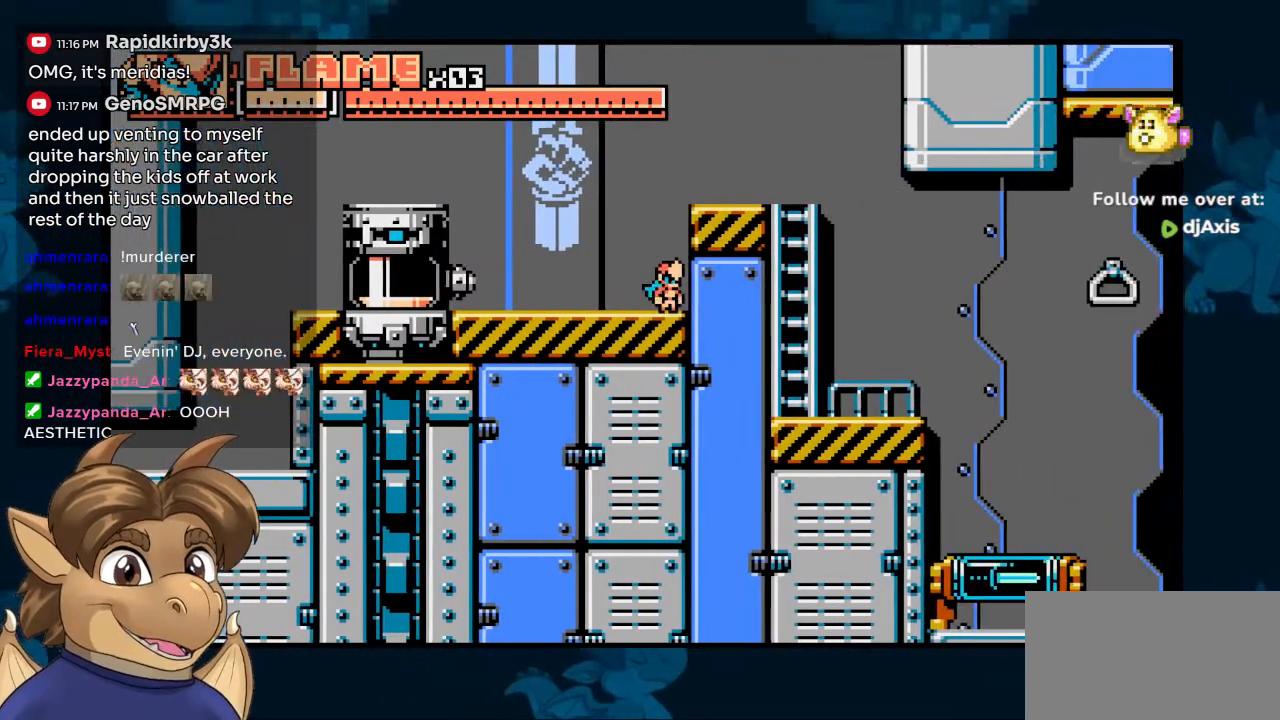
{"dt_ms": 500, "buttons": ["DPAD_LEFT"], "left_stick": "center", "right_stick": "center", "events": [[183, "DPAD_LEFT", "down"]]}
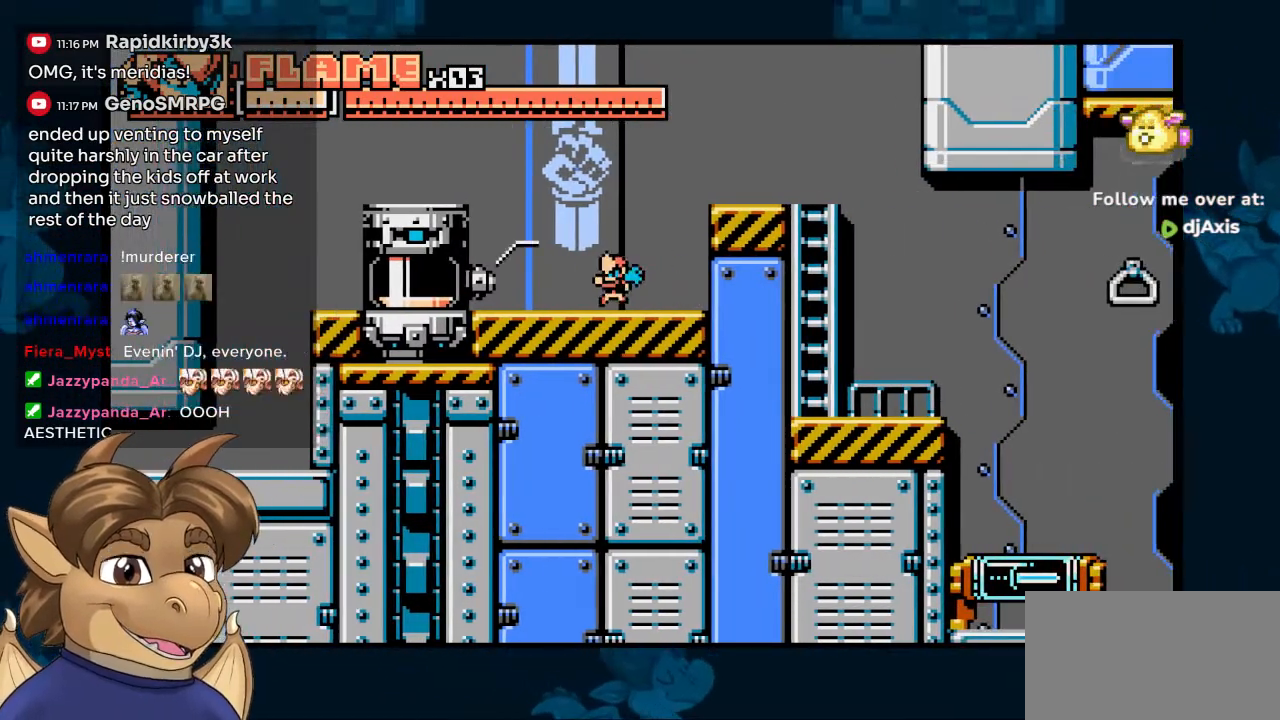
{"dt_ms": 500, "buttons": [], "left_stick": "center", "right_stick": "center", "events": [[183, "DPAD_LEFT", "up"]]}
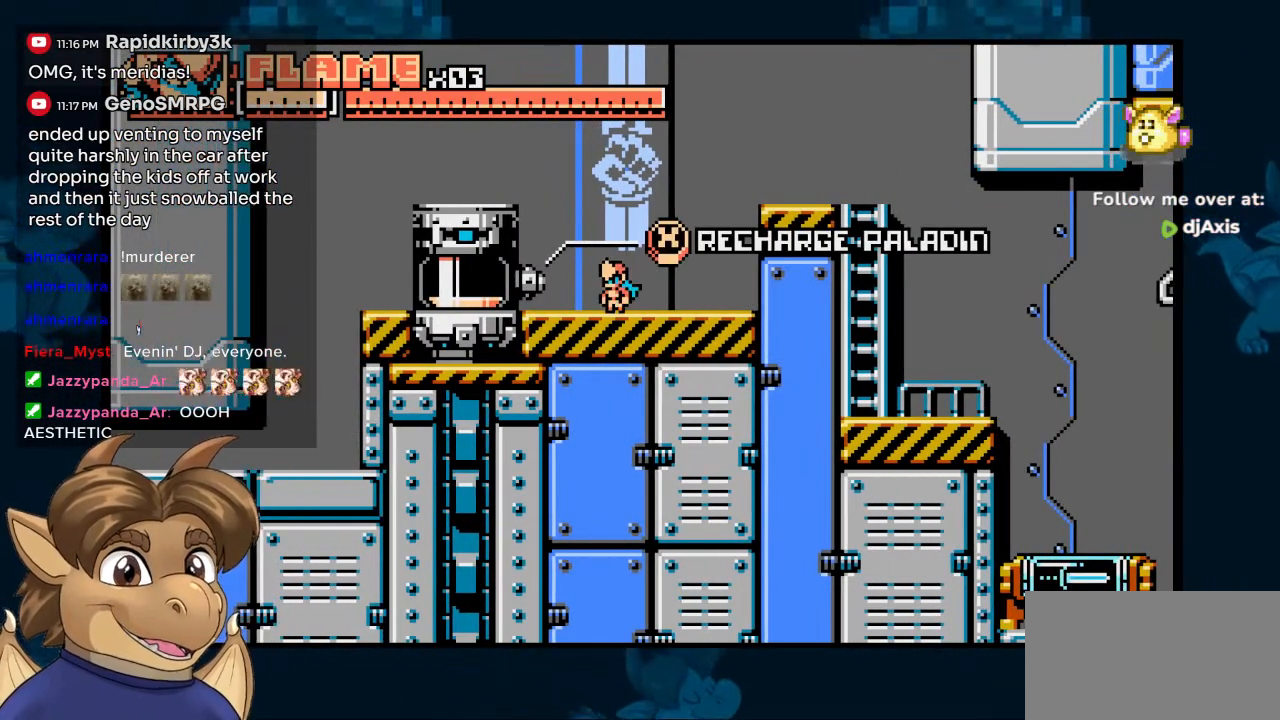
{"dt_ms": 500, "buttons": [], "left_stick": "center", "right_stick": "center", "events": []}
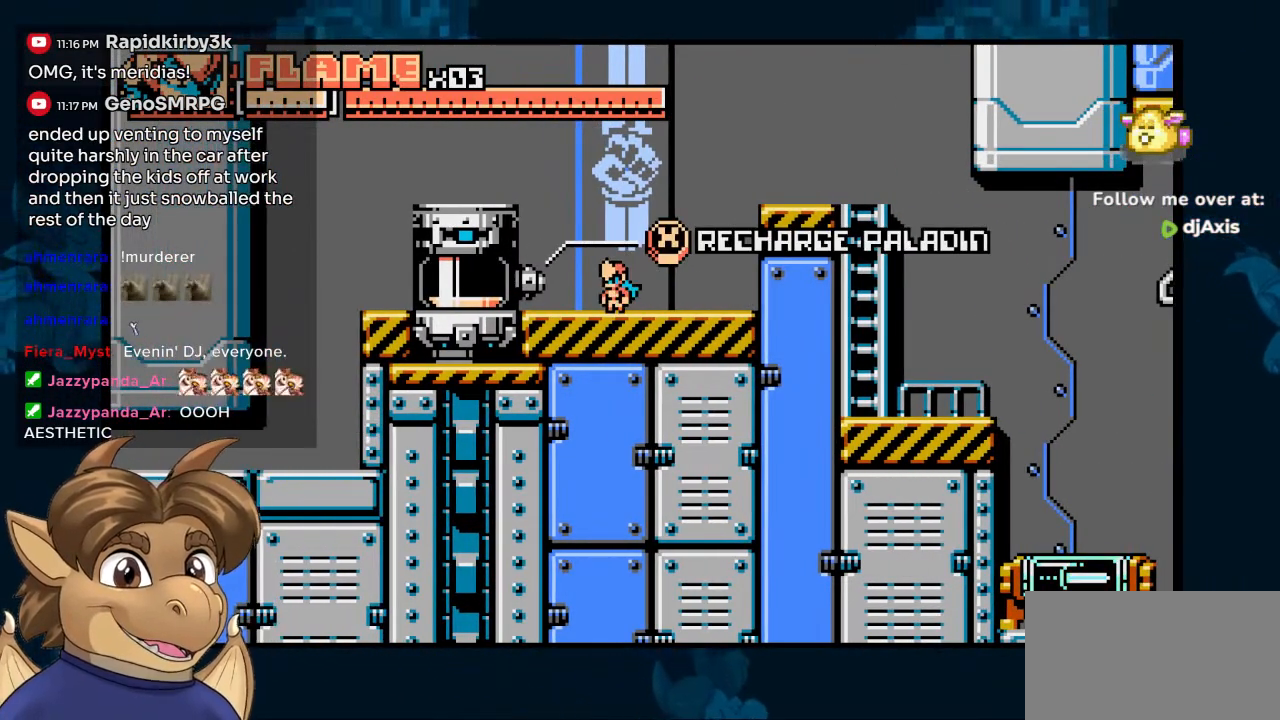
{"dt_ms": 500, "buttons": [], "left_stick": "center", "right_stick": "center", "events": []}
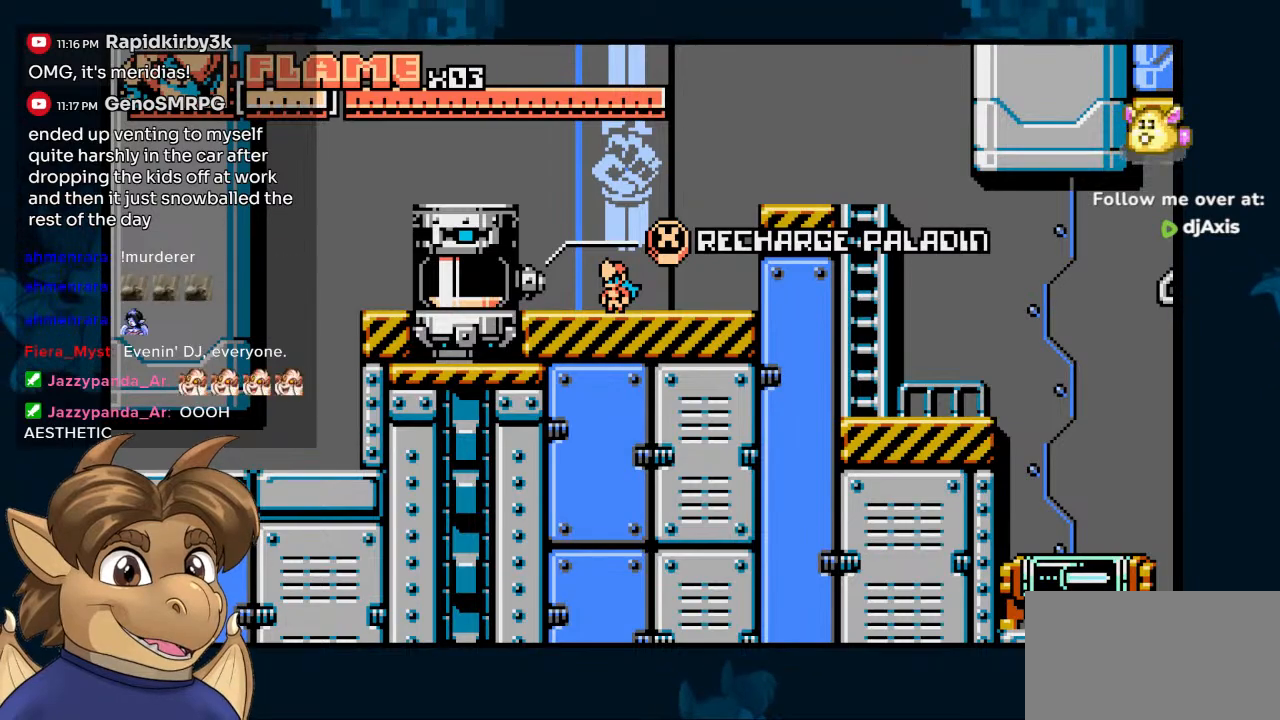
{"dt_ms": 500, "buttons": [], "left_stick": "center", "right_stick": "center", "events": []}
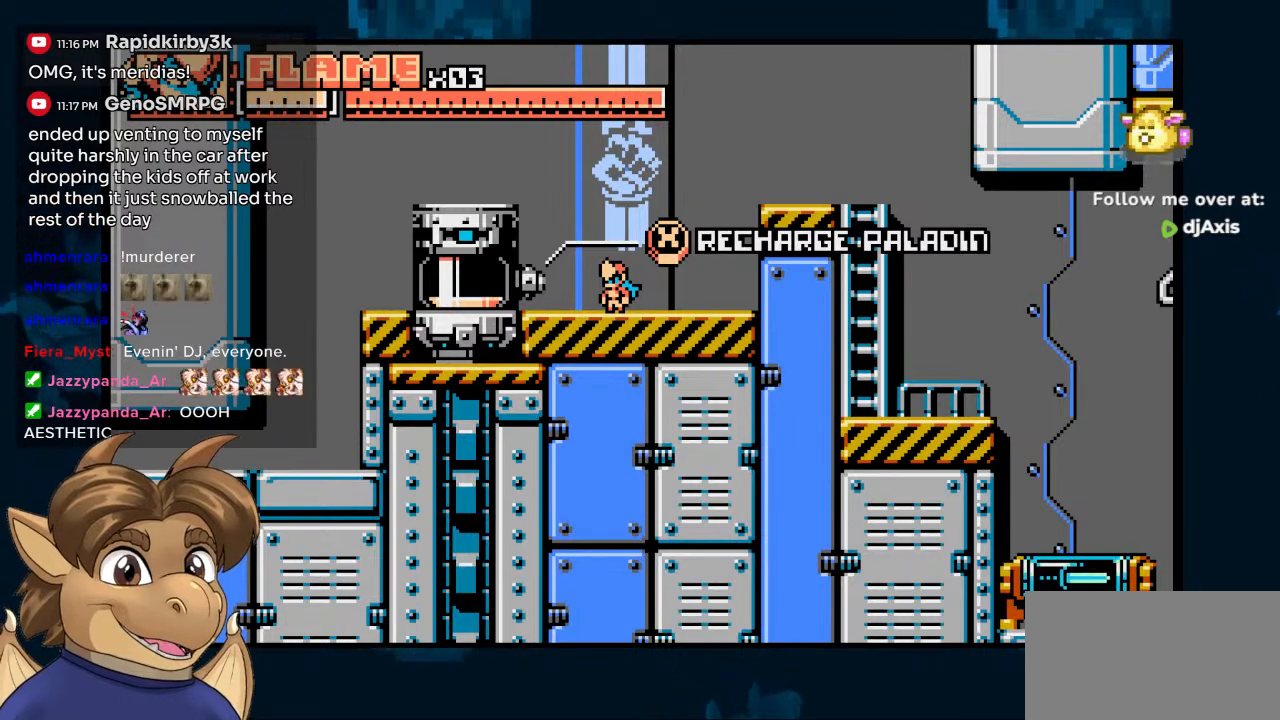
{"dt_ms": 500, "buttons": [], "left_stick": "center", "right_stick": "center", "events": []}
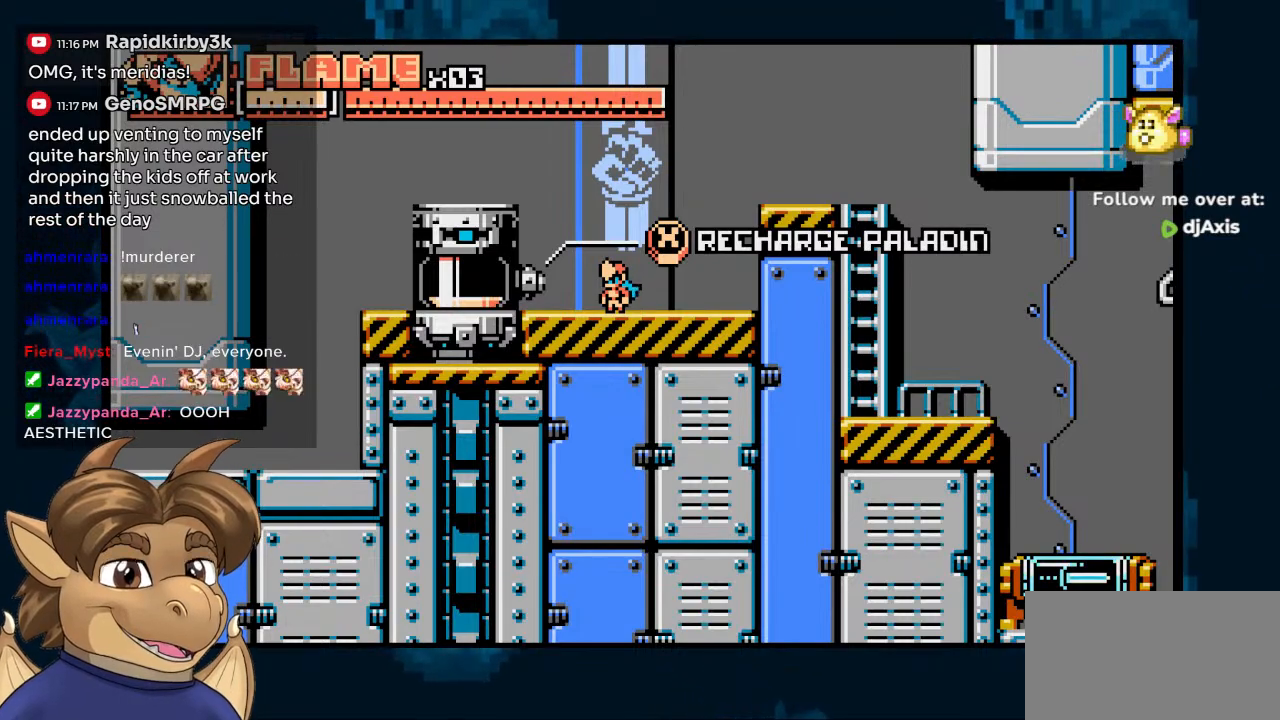
{"dt_ms": 500, "buttons": [], "left_stick": "center", "right_stick": "center", "events": []}
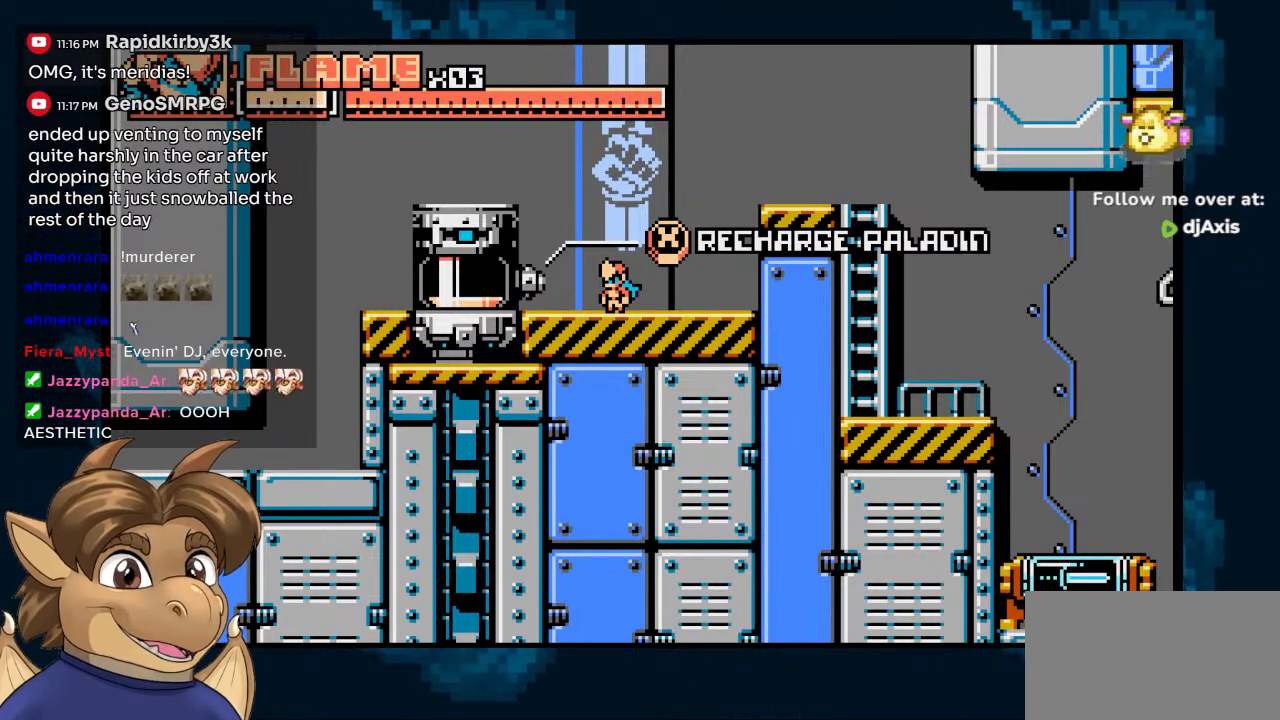
{"dt_ms": 500, "buttons": ["B", "DPAD_LEFT"], "left_stick": "center", "right_stick": "center", "events": [[133, "DPAD_LEFT", "down"], [283, "B", "down"]]}
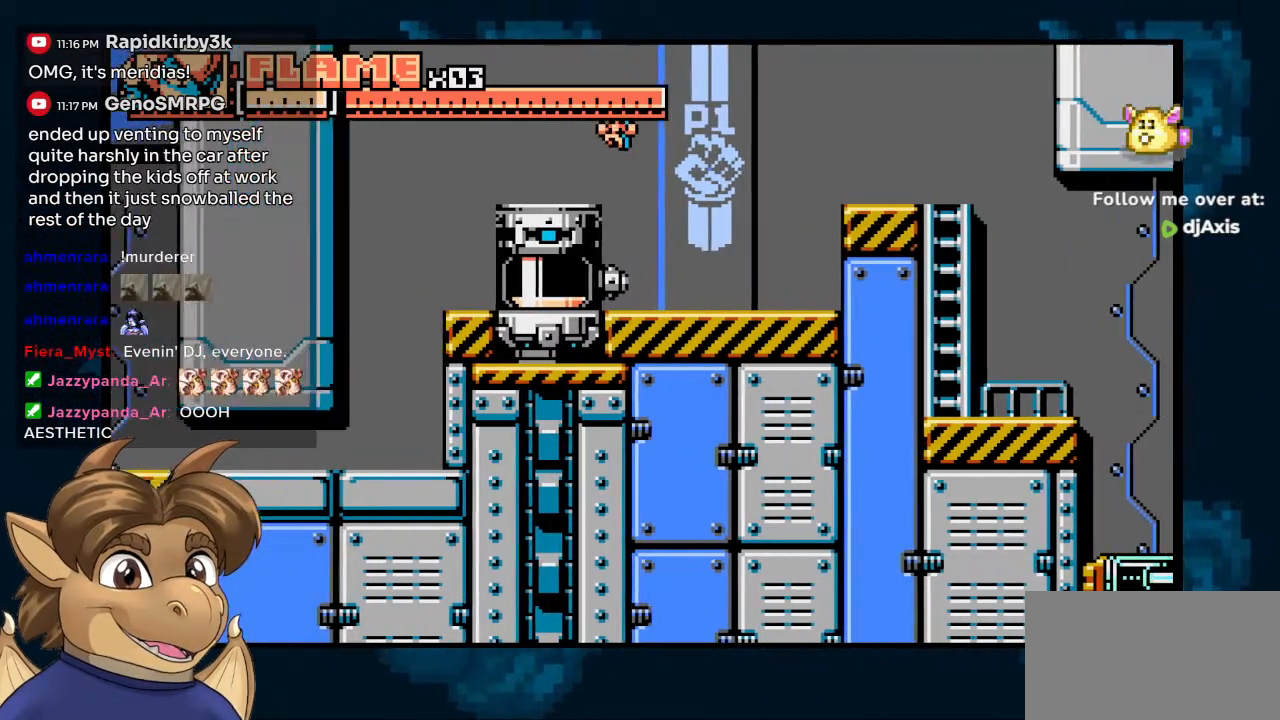
{"dt_ms": 500, "buttons": [], "left_stick": "center", "right_stick": "center", "events": [[117, "B", "up"], [500, "DPAD_LEFT", "up"]]}
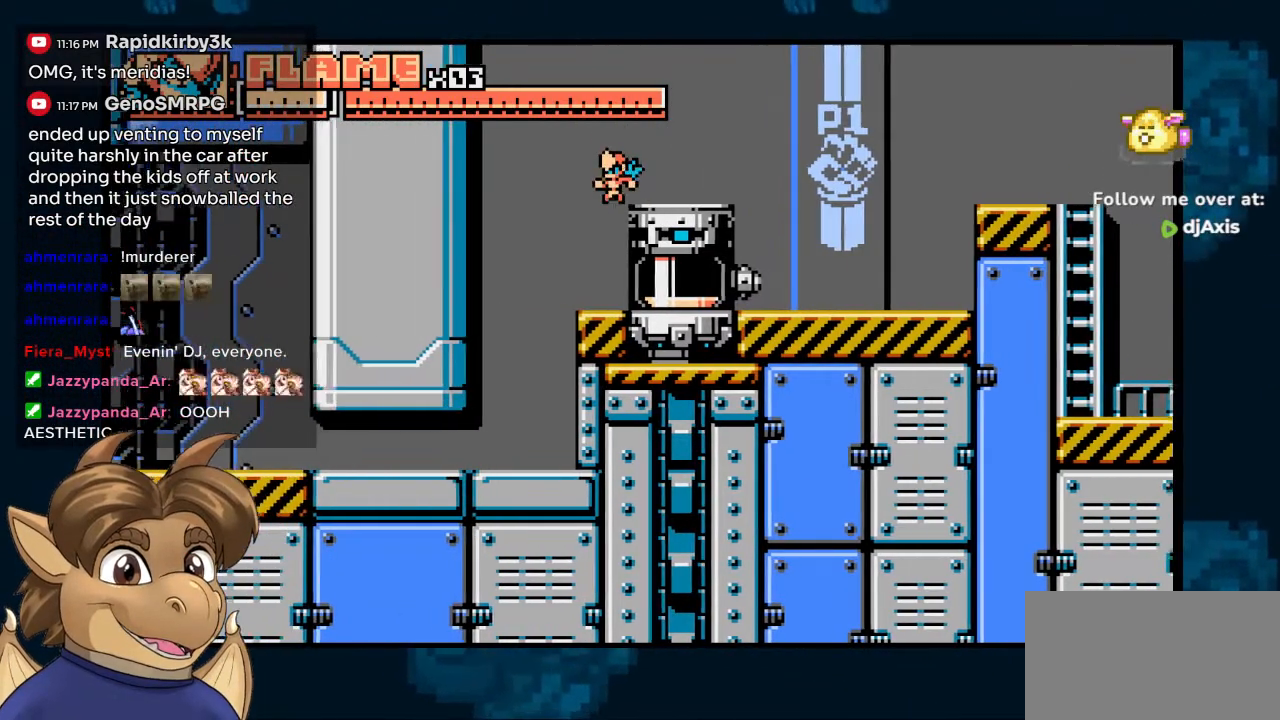
{"dt_ms": 500, "buttons": [], "left_stick": "center", "right_stick": "center", "events": [[233, "DPAD_RIGHT", "down"], [317, "DPAD_RIGHT", "up"]]}
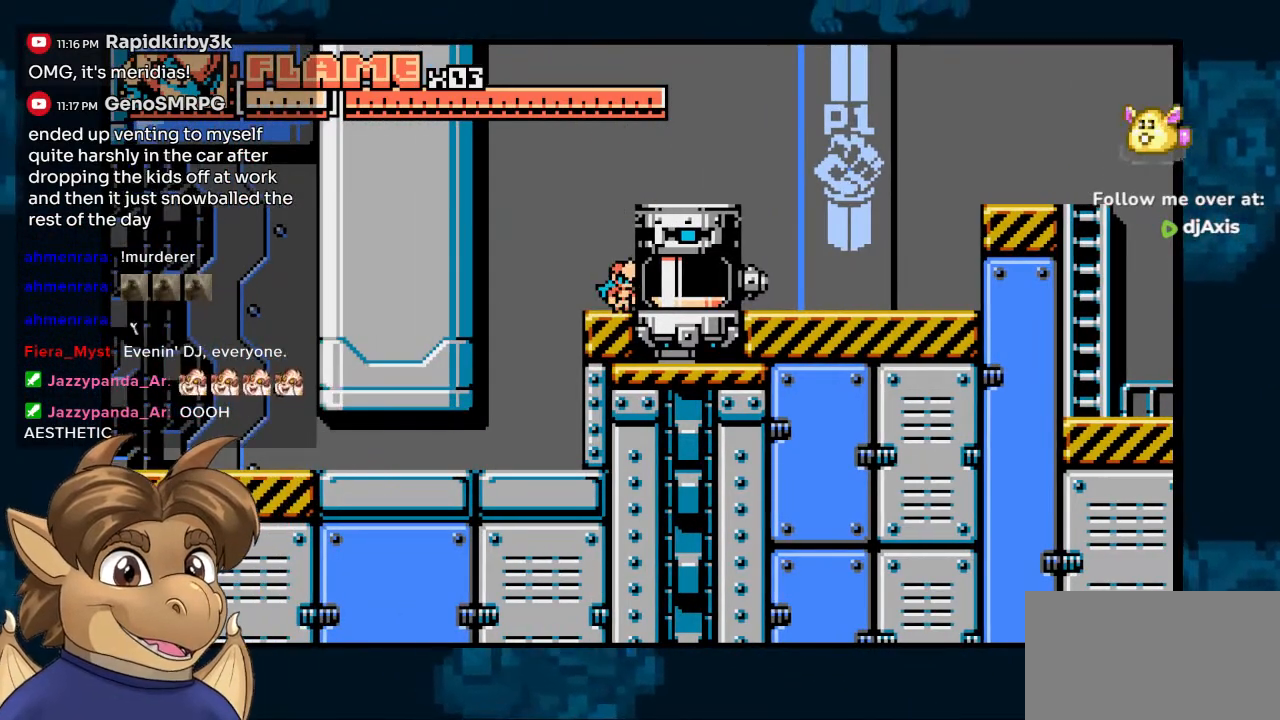
{"dt_ms": 500, "buttons": [], "left_stick": "center", "right_stick": "center", "events": []}
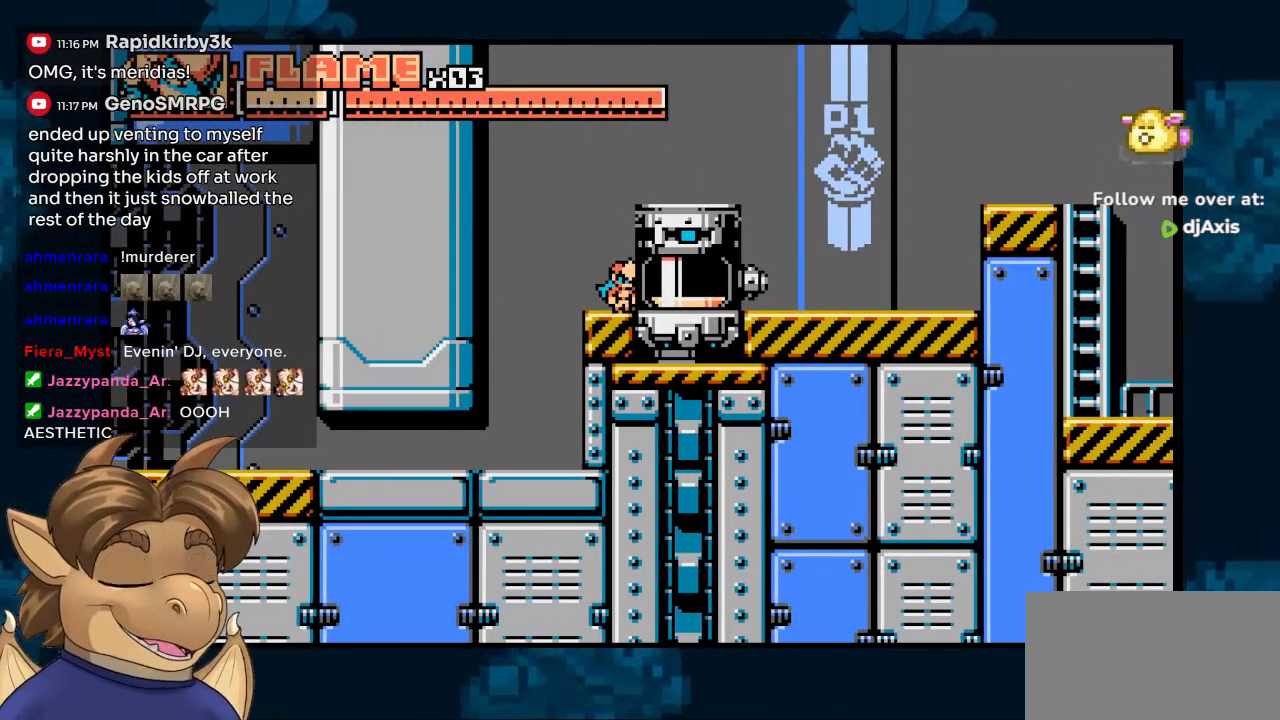
{"dt_ms": 1000, "buttons": [], "left_stick": "center", "right_stick": "center"}
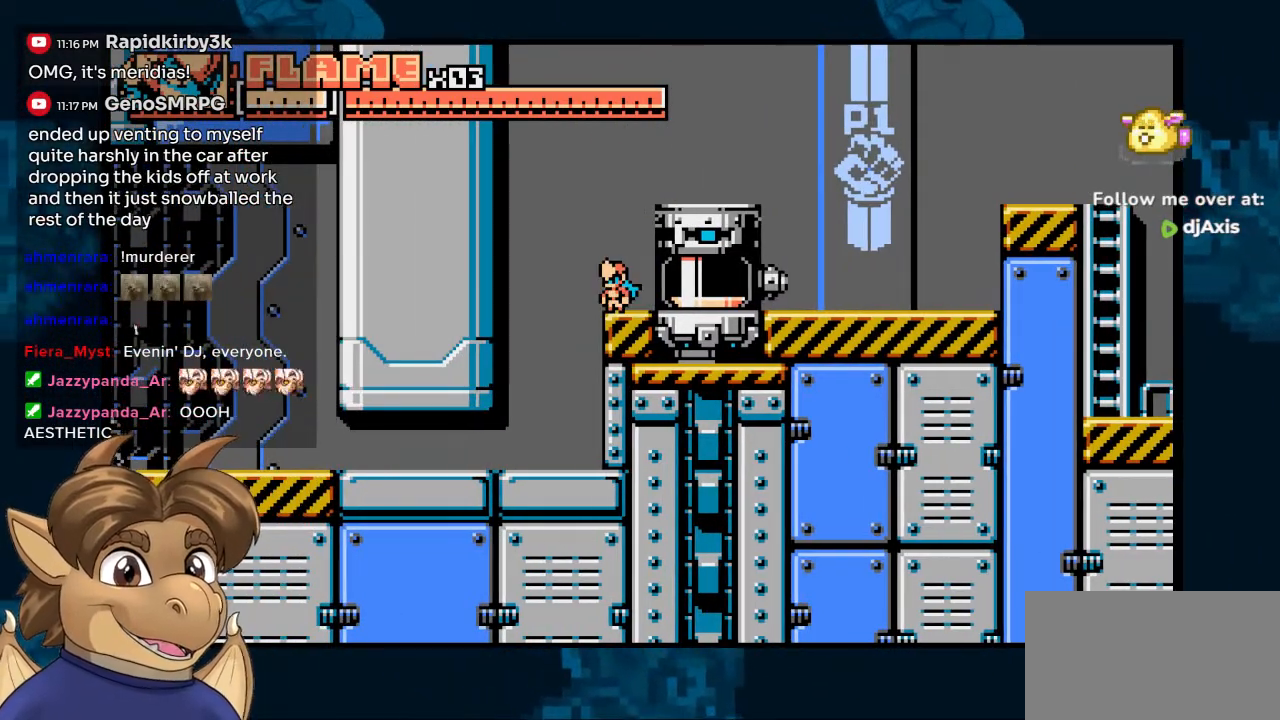
{"dt_ms": 500, "buttons": [], "left_stick": "center", "right_stick": "center", "events": []}
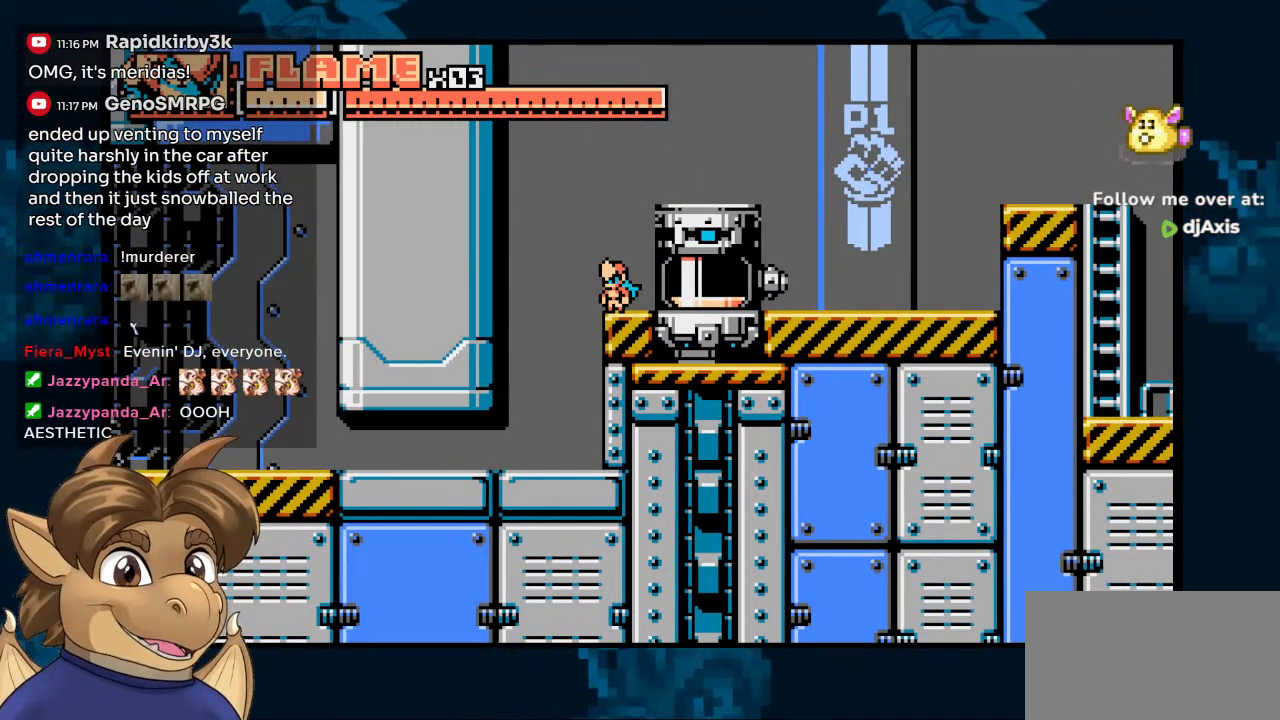
{"dt_ms": 500, "buttons": ["B", "DPAD_LEFT"], "left_stick": "center", "right_stick": "center", "events": [[200, "DPAD_LEFT", "down"], [250, "B", "down"]]}
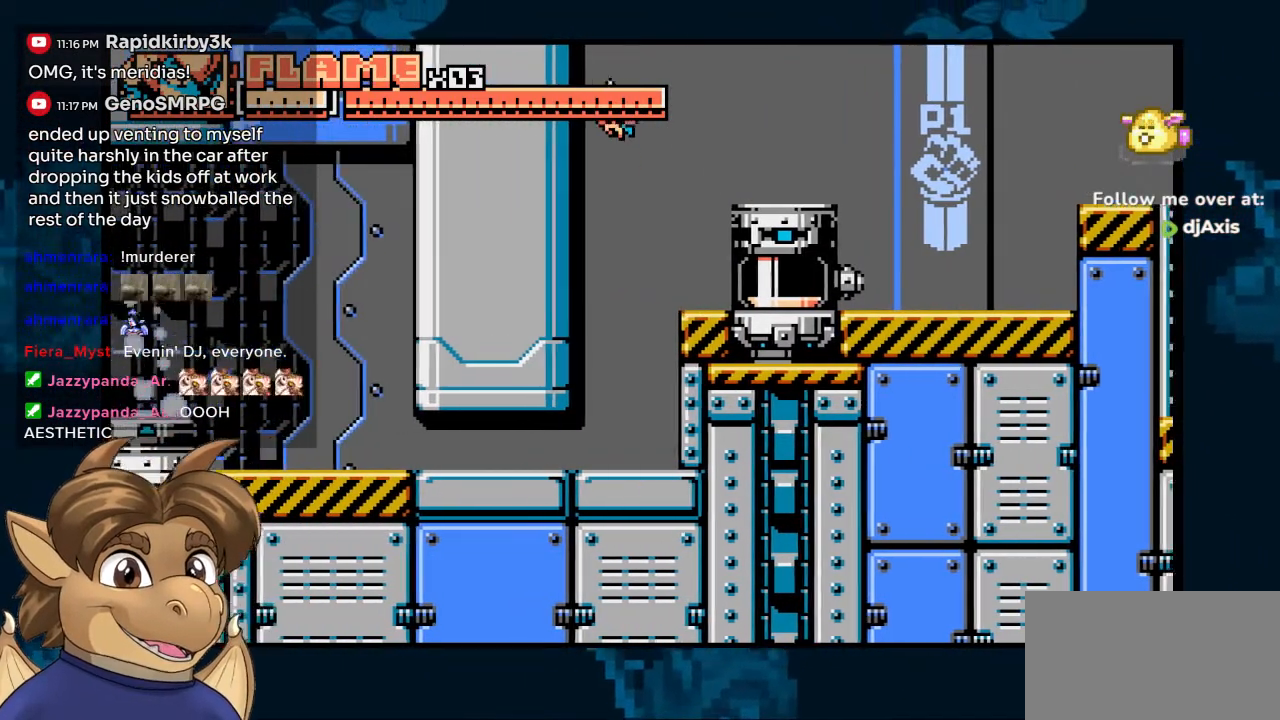
{"dt_ms": 500, "buttons": [], "left_stick": "center", "right_stick": "center", "events": [[17, "B", "up"], [217, "DPAD_LEFT", "up"]]}
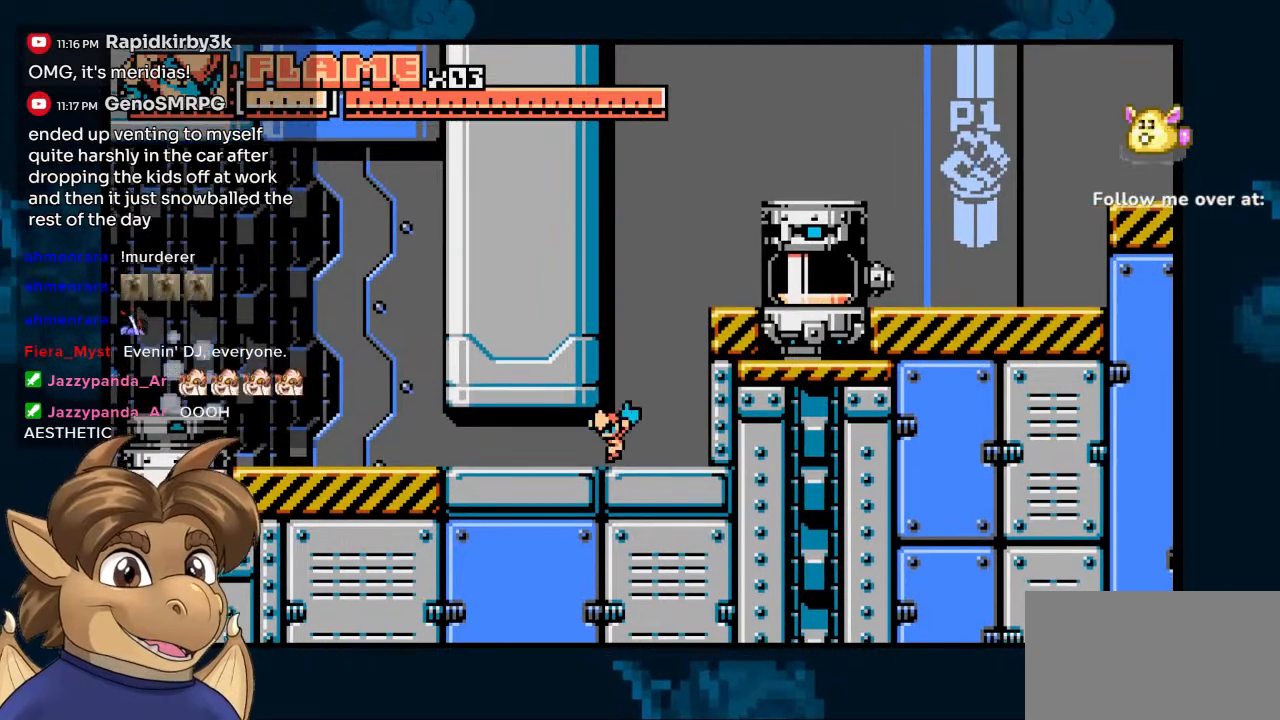
{"dt_ms": 500, "buttons": ["DPAD_RIGHT"], "left_stick": "center", "right_stick": "center", "events": [[167, "DPAD_RIGHT", "down"]]}
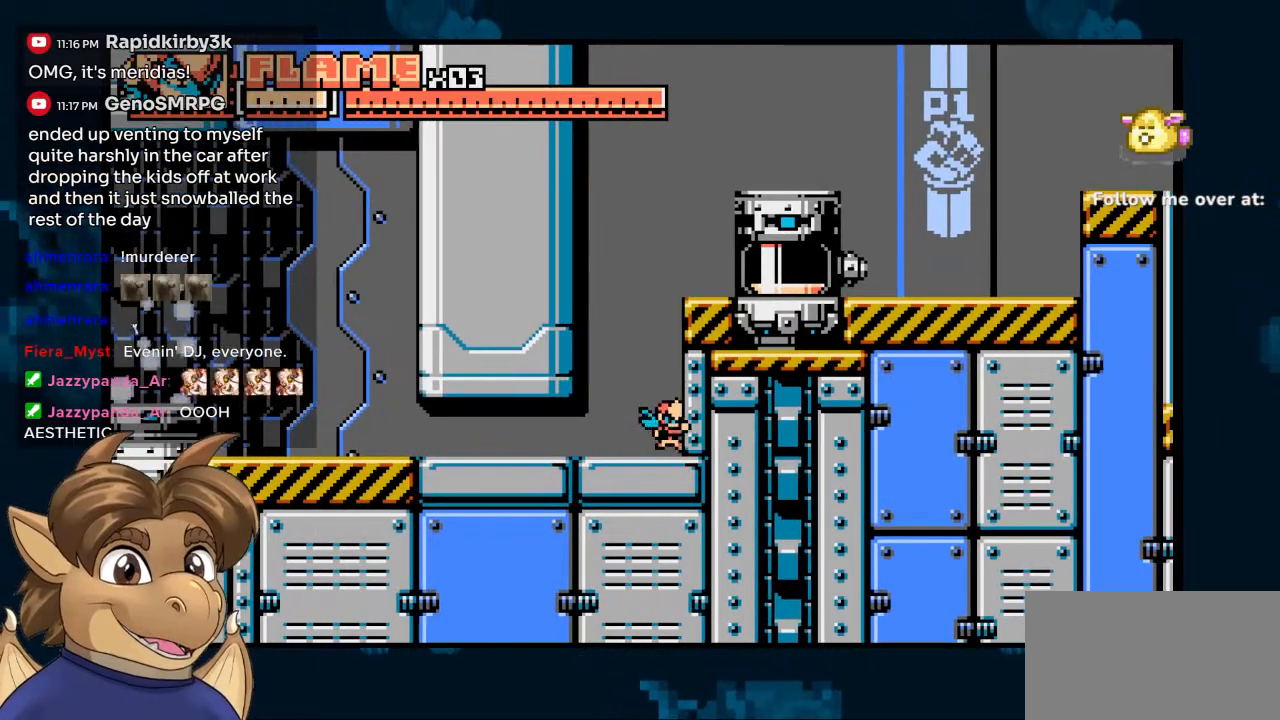
{"dt_ms": 500, "buttons": ["DPAD_LEFT"], "left_stick": "center", "right_stick": "center", "events": [[17, "DPAD_RIGHT", "up"], [267, "DPAD_LEFT", "down"]]}
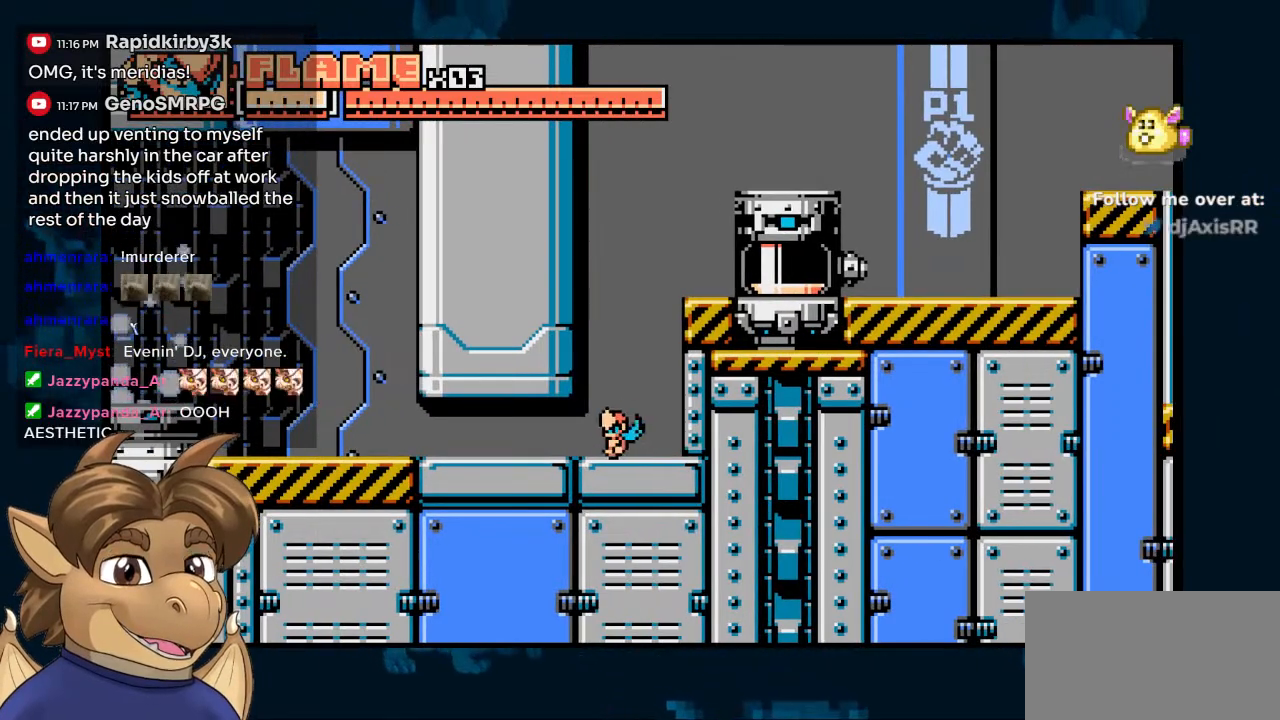
{"dt_ms": 500, "buttons": ["DPAD_LEFT"], "left_stick": "center", "right_stick": "center", "events": [[150, "DPAD_LEFT", "up"], [317, "DPAD_LEFT", "down"]]}
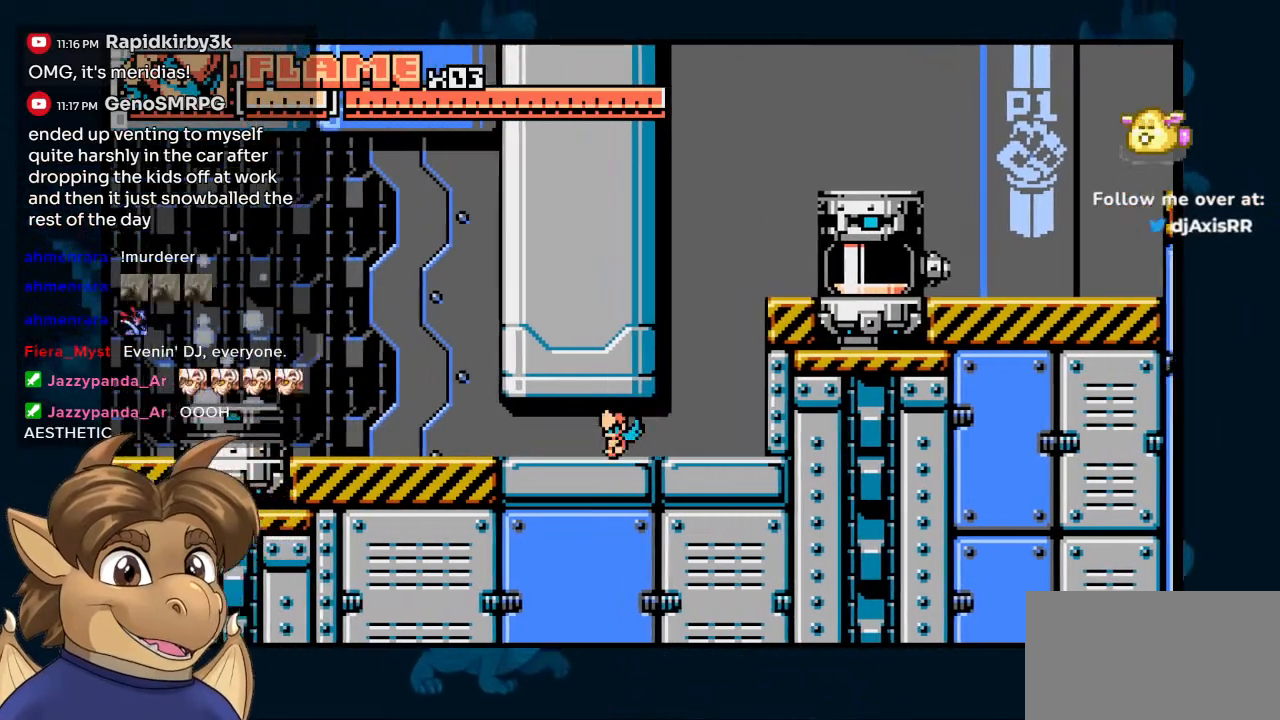
{"dt_ms": 500, "buttons": ["DPAD_LEFT"], "left_stick": "center", "right_stick": "center", "events": []}
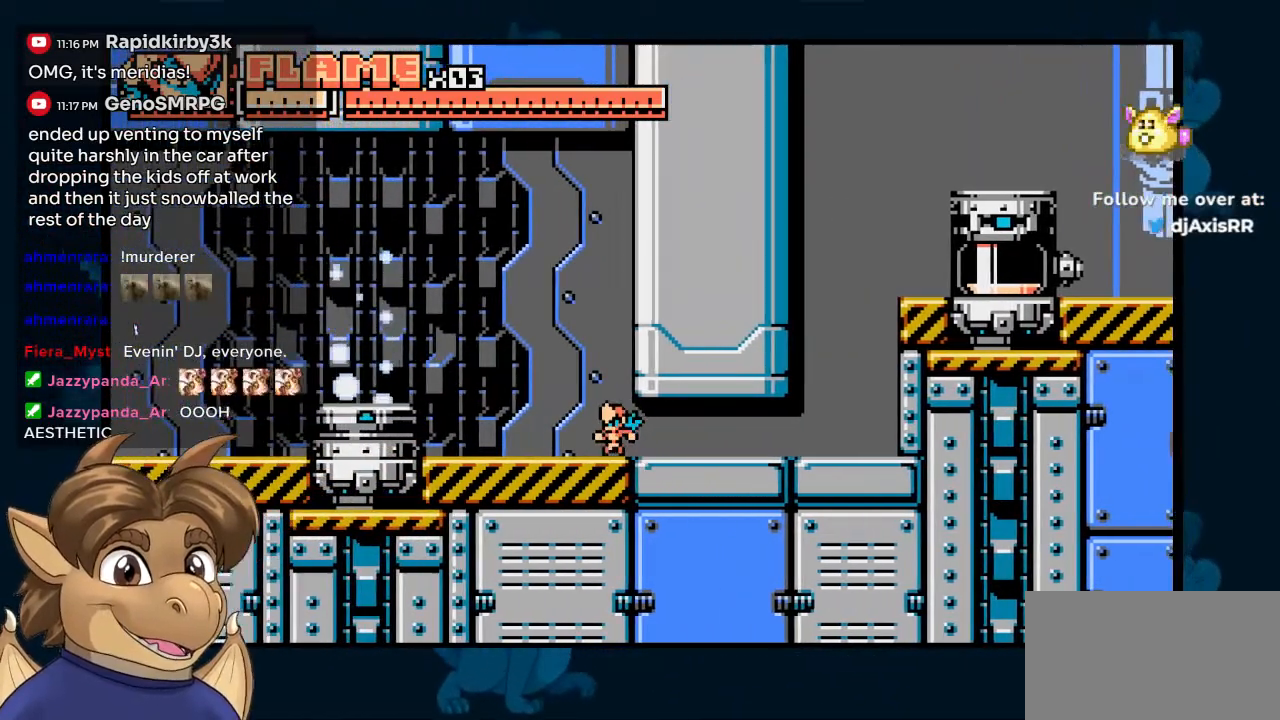
{"dt_ms": 500, "buttons": ["B", "DPAD_LEFT"], "left_stick": "center", "right_stick": "center", "events": [[467, "B", "down"]]}
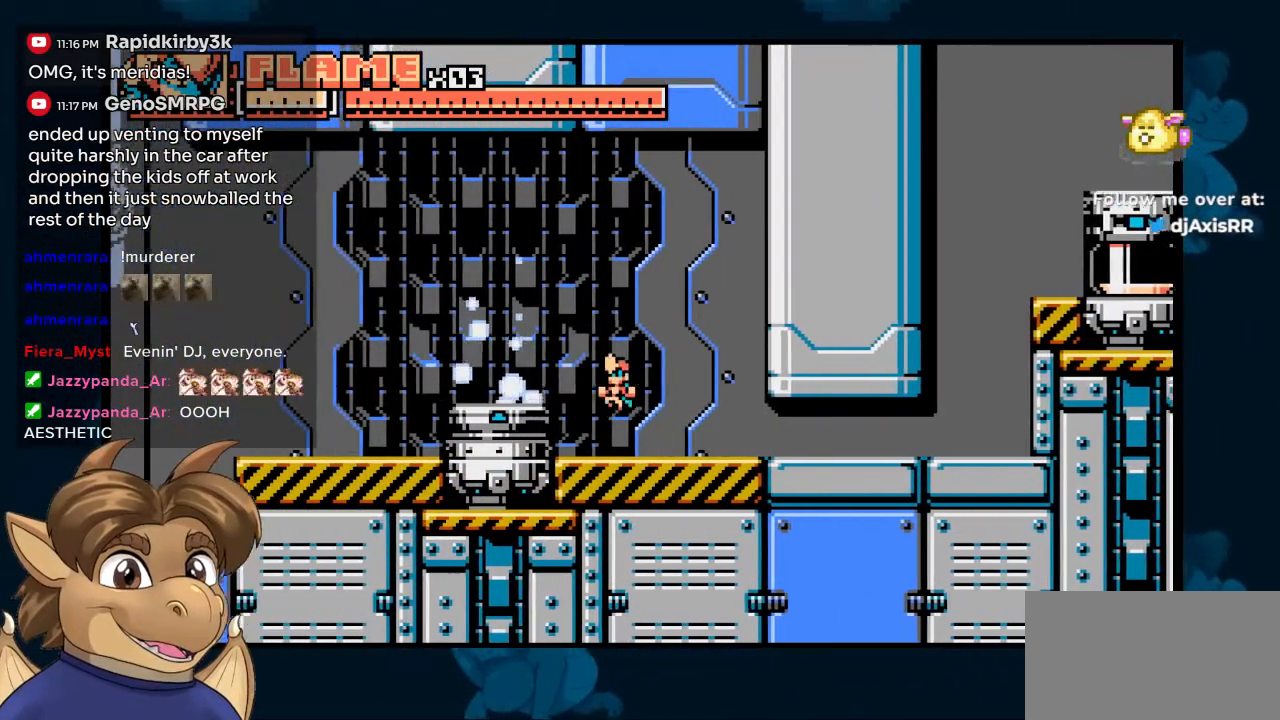
{"dt_ms": 500, "buttons": [], "left_stick": "center", "right_stick": "center", "events": [[83, "B", "up"], [400, "DPAD_LEFT", "up"]]}
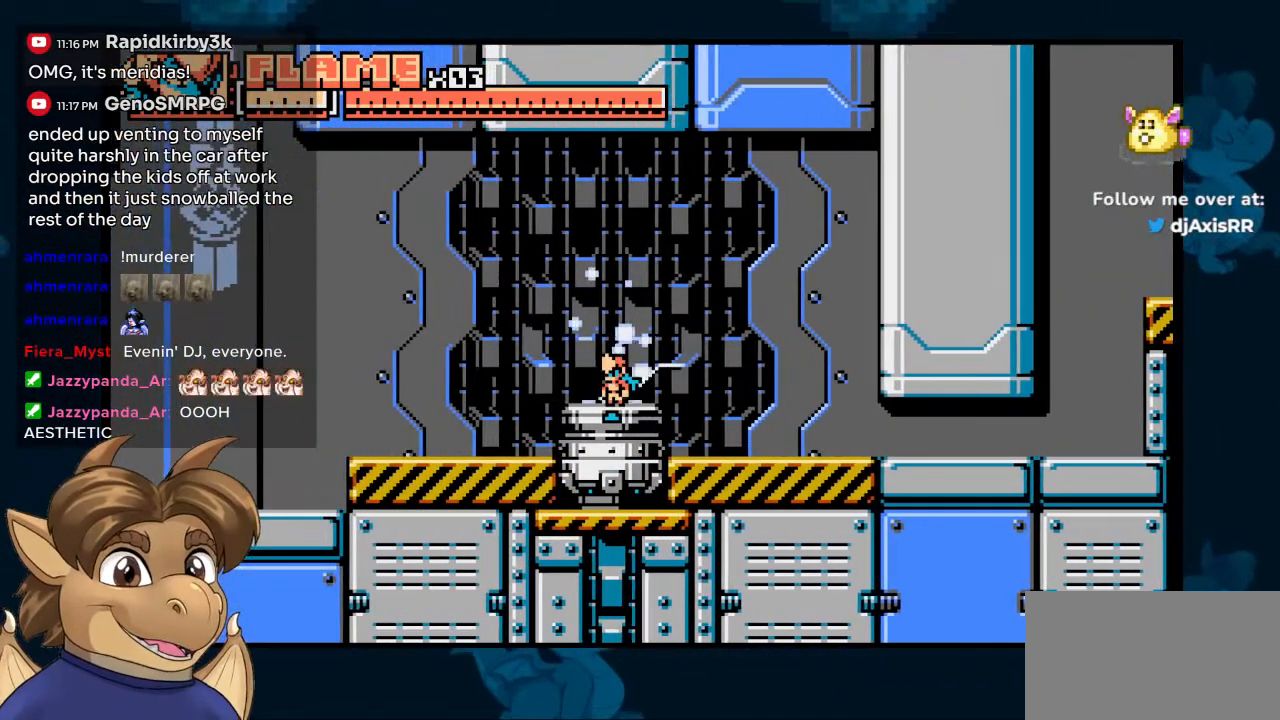
{"dt_ms": 500, "buttons": [], "left_stick": "center", "right_stick": "center", "events": []}
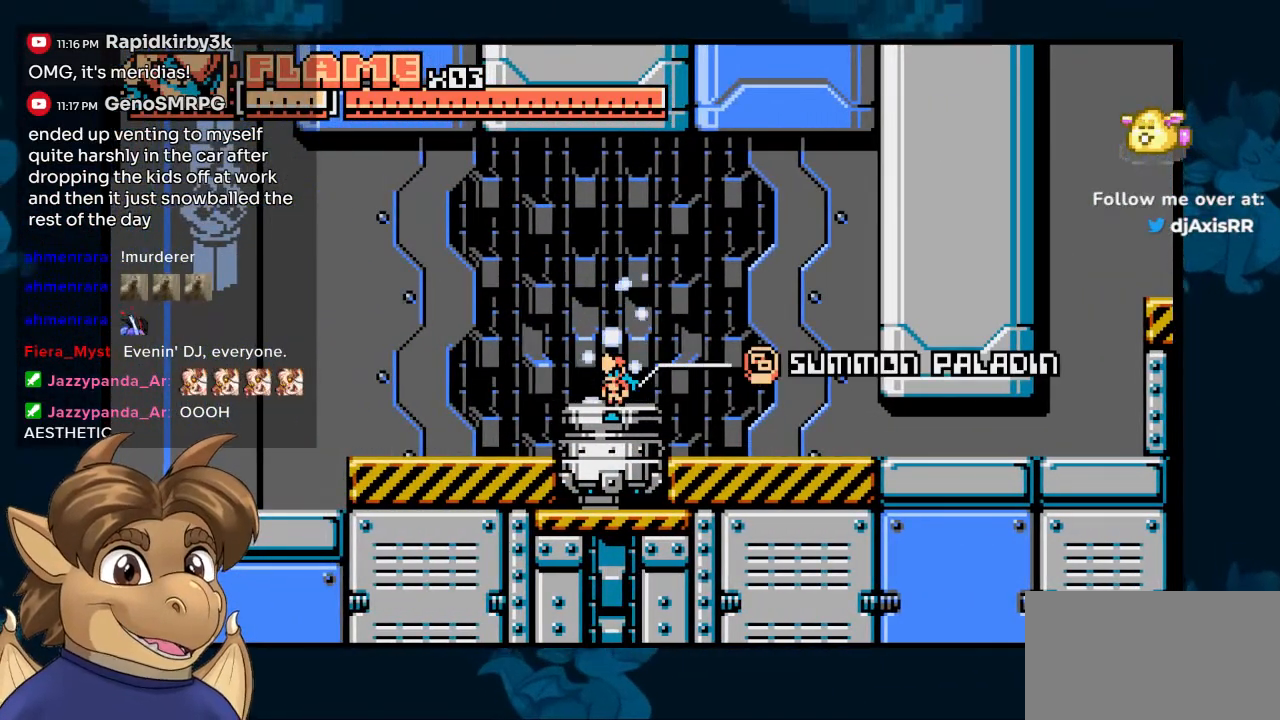
{"dt_ms": 500, "buttons": [], "left_stick": "center", "right_stick": "center", "events": [[333, "SELECT", "down"], [450, "SELECT", "up"]]}